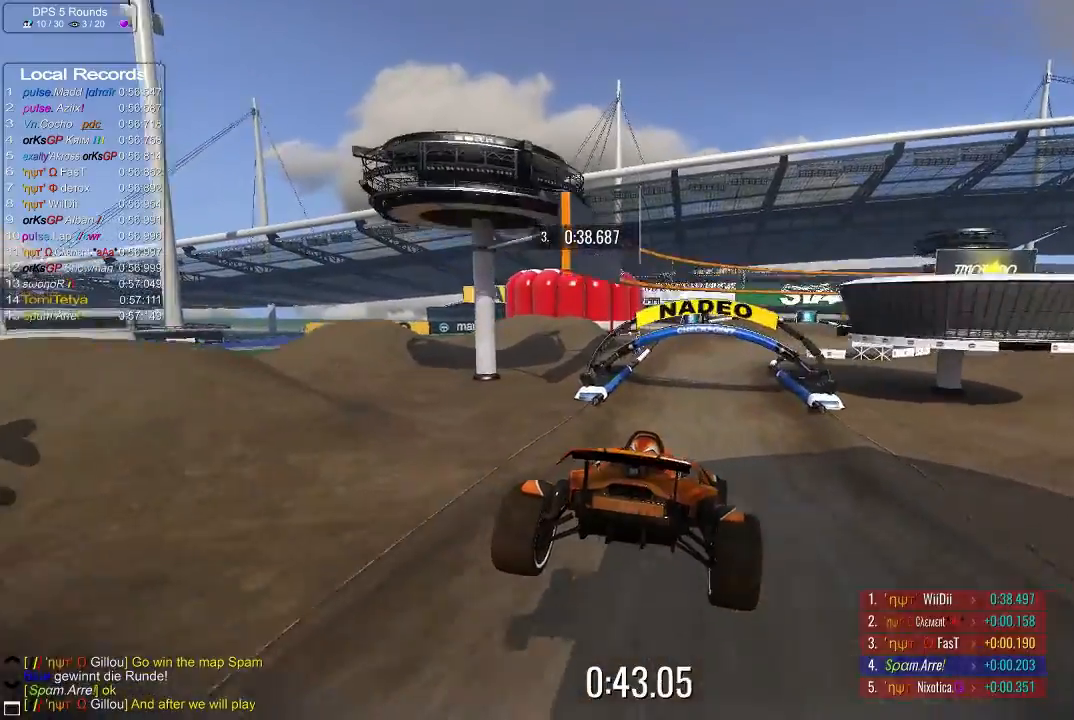
Gameplay with a controller (Xbox layout); each line is a JSON object with the inputs held at the frame after it. "events" lists button and stick changes between this image and that frame as [ms after this image, input, new state], when the widget could be followed in between. Not read: right_stick.
{"buttons": ["A"], "left_stick": "center", "events": [[240, "left_stick", "up-right"], [380, "left_stick", "center"]]}
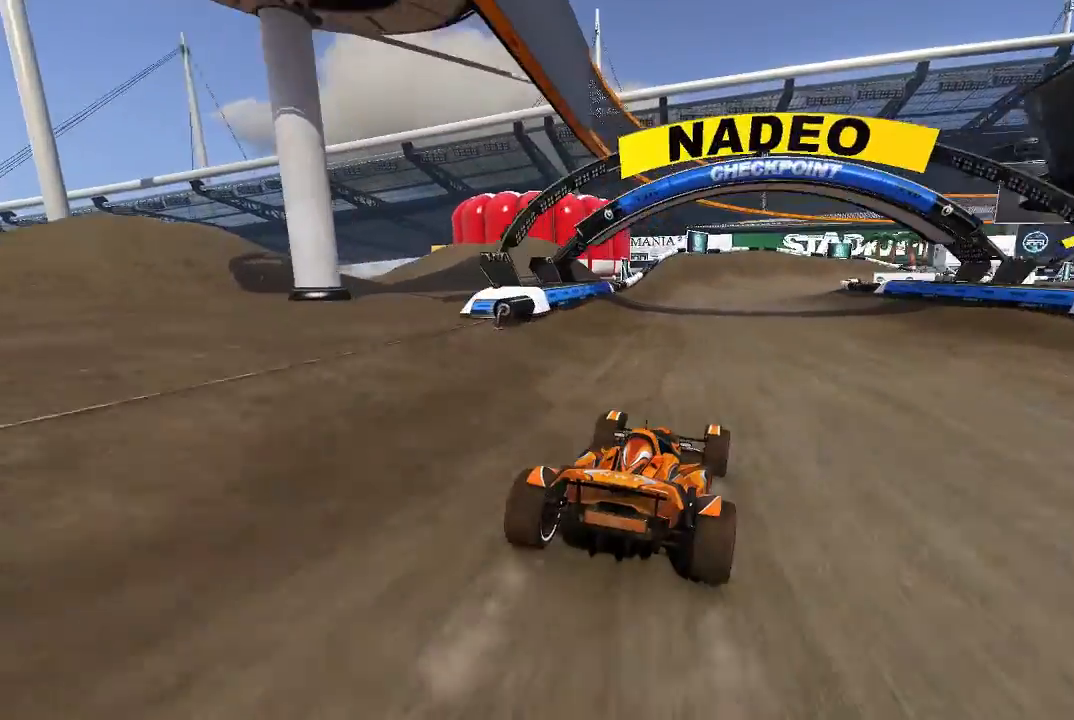
{"buttons": ["A"], "left_stick": "right", "events": [[20, "left_stick", "up-right"], [140, "left_stick", "center"], [240, "left_stick", "right"]]}
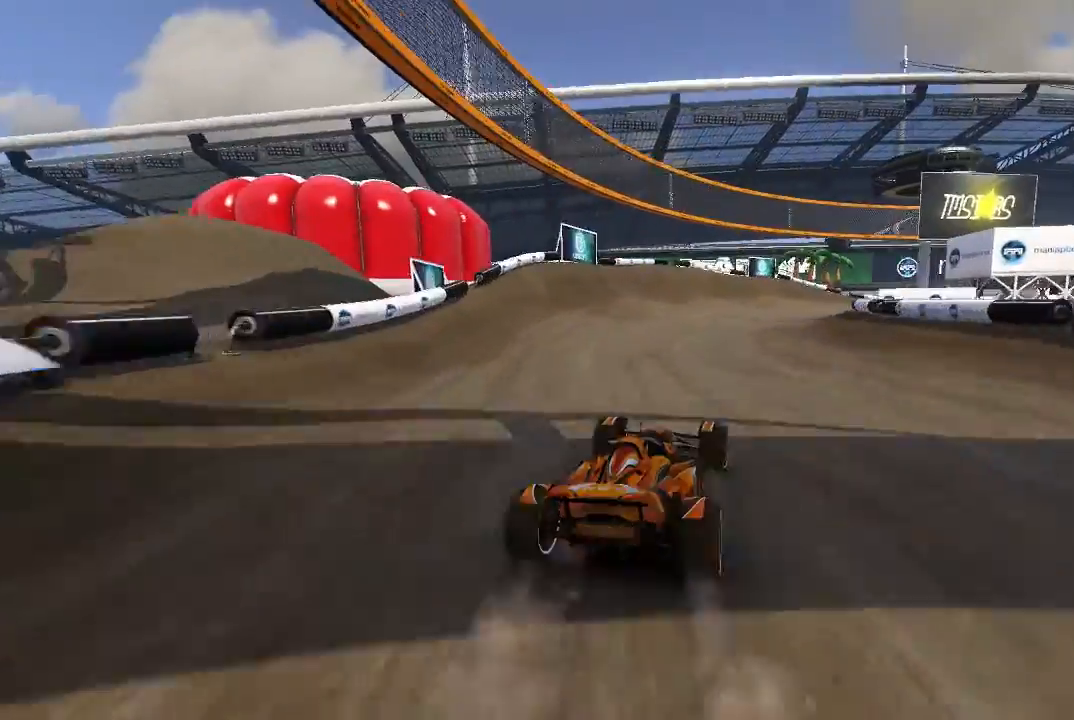
{"buttons": ["A"], "left_stick": "center", "events": [[380, "left_stick", "center"]]}
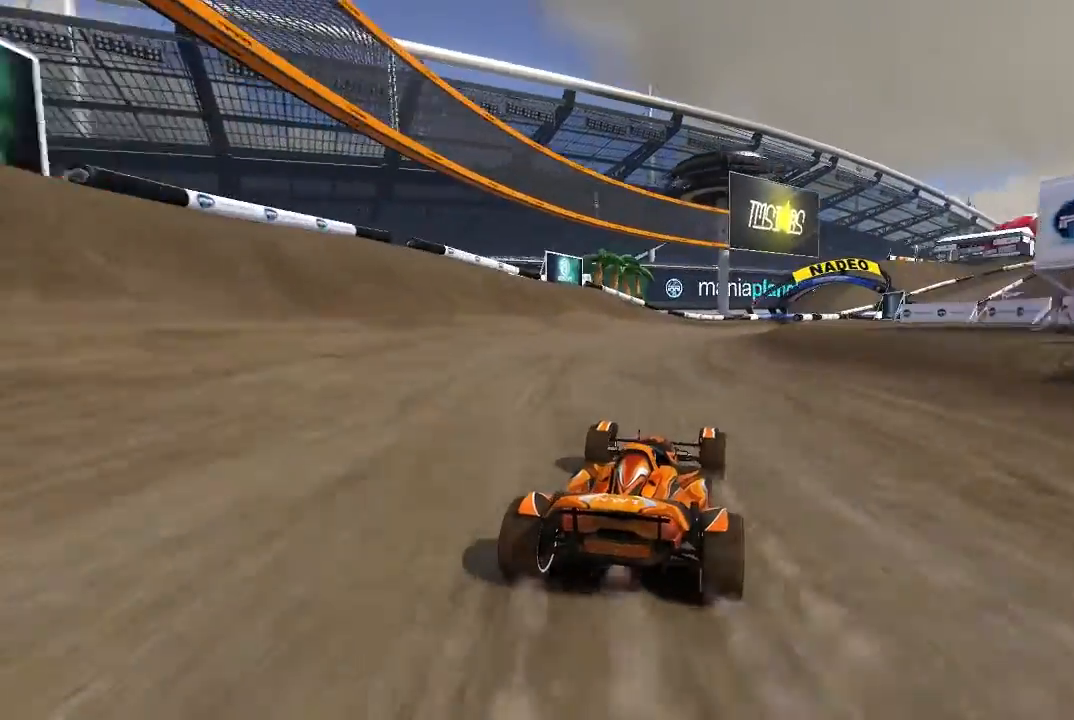
{"buttons": ["A"], "left_stick": "center", "events": [[40, "left_stick", "up-right"], [420, "left_stick", "center"]]}
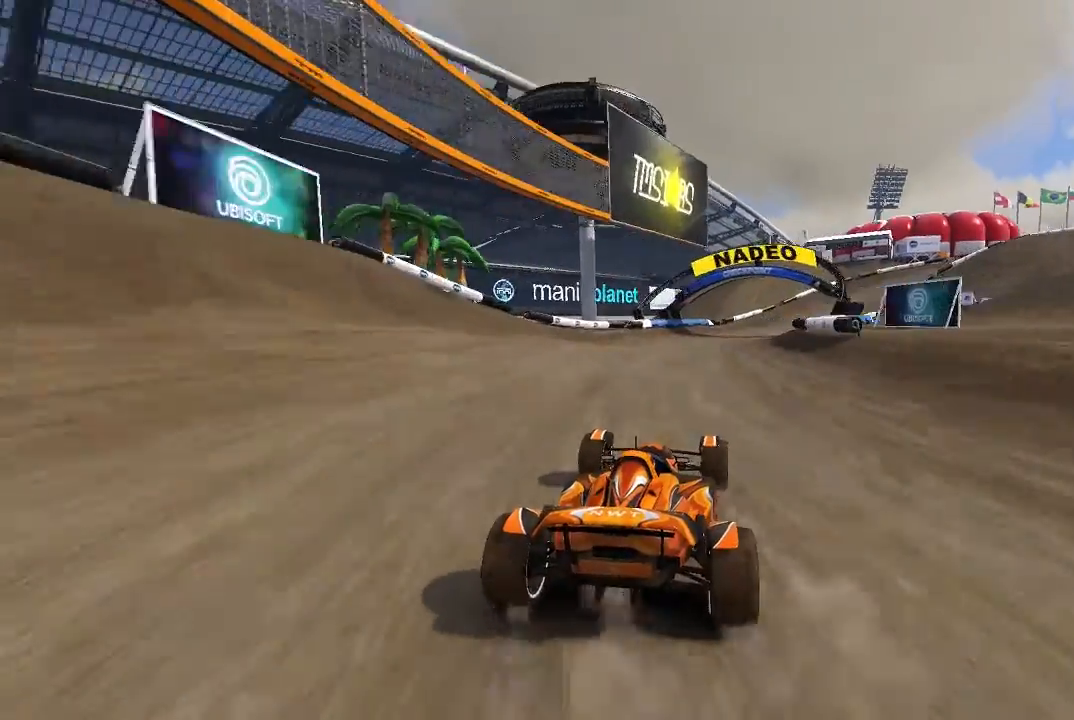
{"buttons": ["A"], "left_stick": "up-right", "events": [[40, "left_stick", "right"], [280, "left_stick", "center"], [440, "left_stick", "up-right"]]}
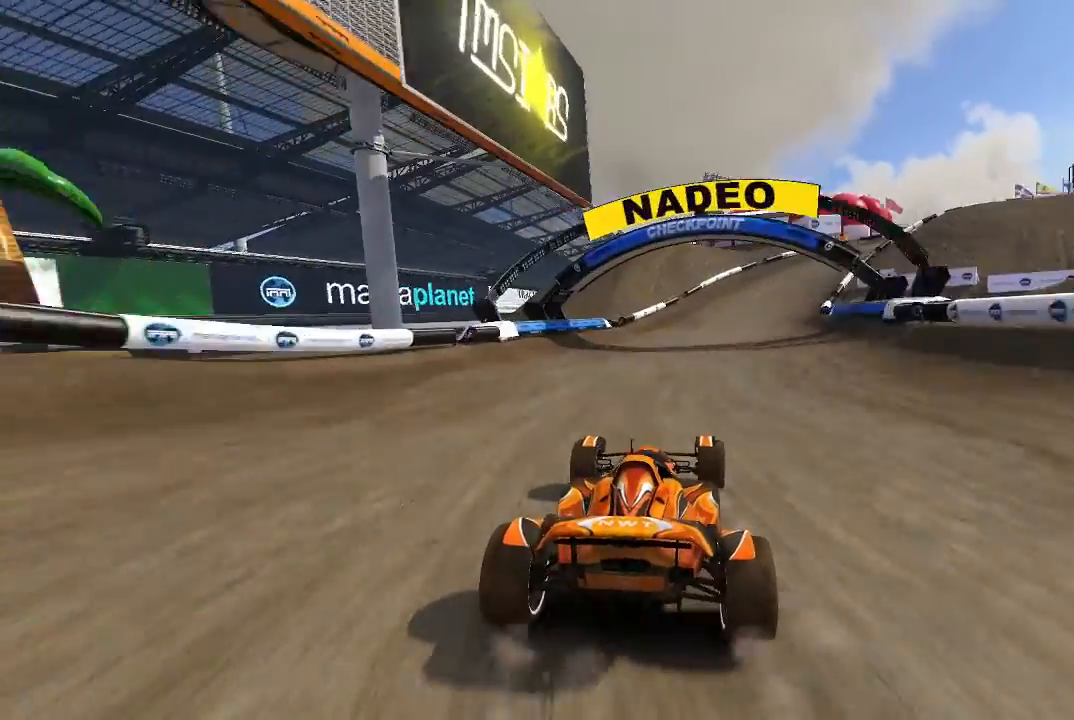
{"buttons": ["A"], "left_stick": "right", "events": [[80, "left_stick", "center"], [180, "left_stick", "right"]]}
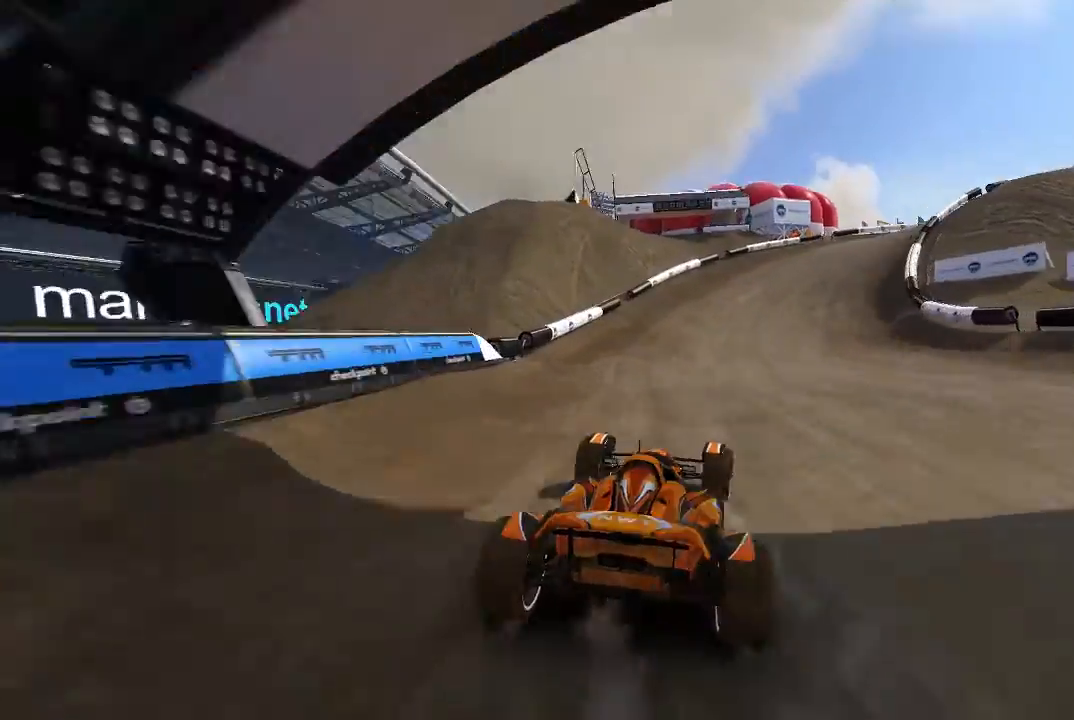
{"buttons": [], "left_stick": "up-right", "events": [[140, "left_stick", "up-right"], [340, "A", "up"]]}
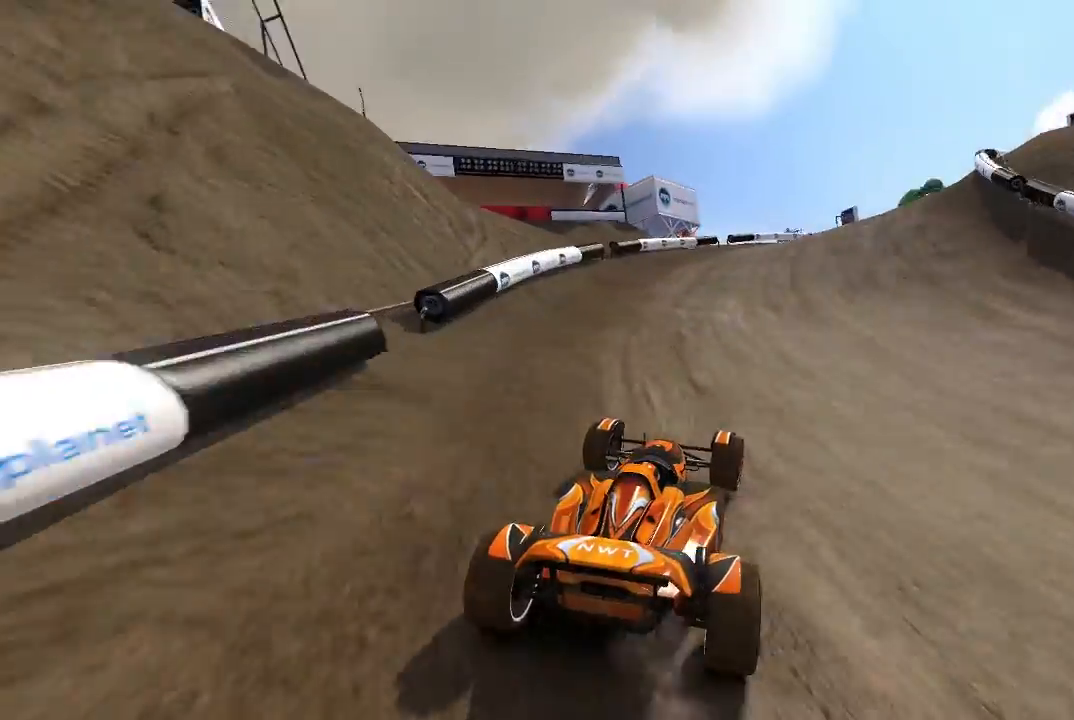
{"buttons": ["A"], "left_stick": "up-right", "events": [[80, "A", "down"], [180, "left_stick", "center"], [240, "left_stick", "up-right"]]}
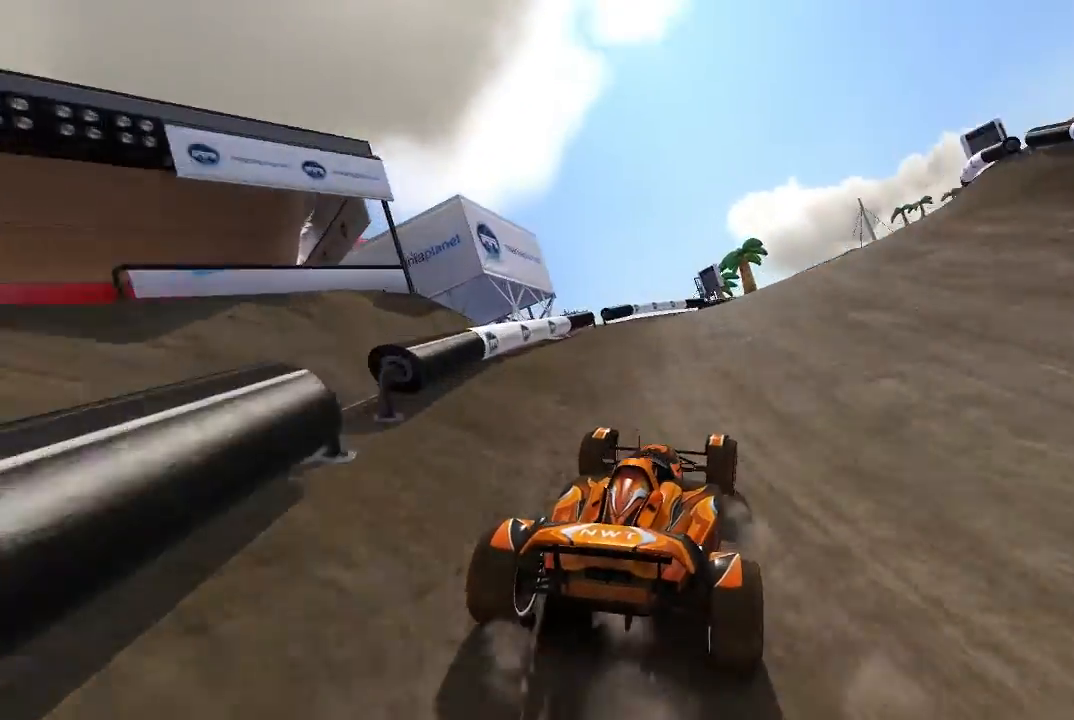
{"buttons": ["A"], "left_stick": "center", "events": [[180, "left_stick", "center"], [340, "left_stick", "up-right"], [440, "left_stick", "center"]]}
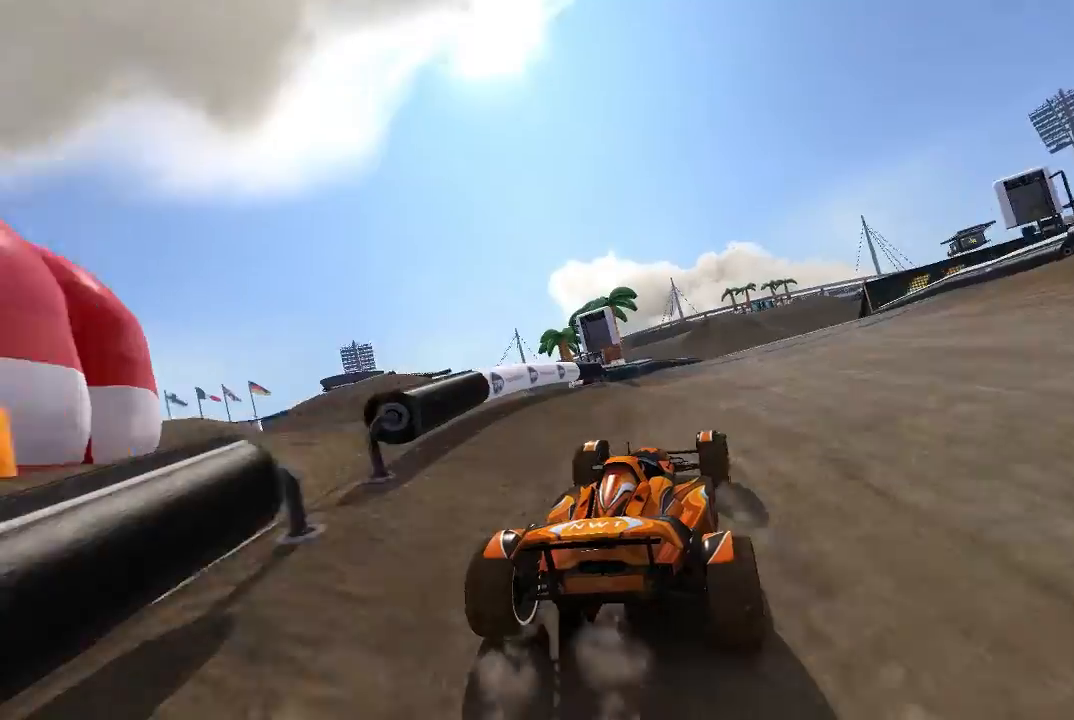
{"buttons": ["A"], "left_stick": "up-right", "events": [[420, "left_stick", "up-right"]]}
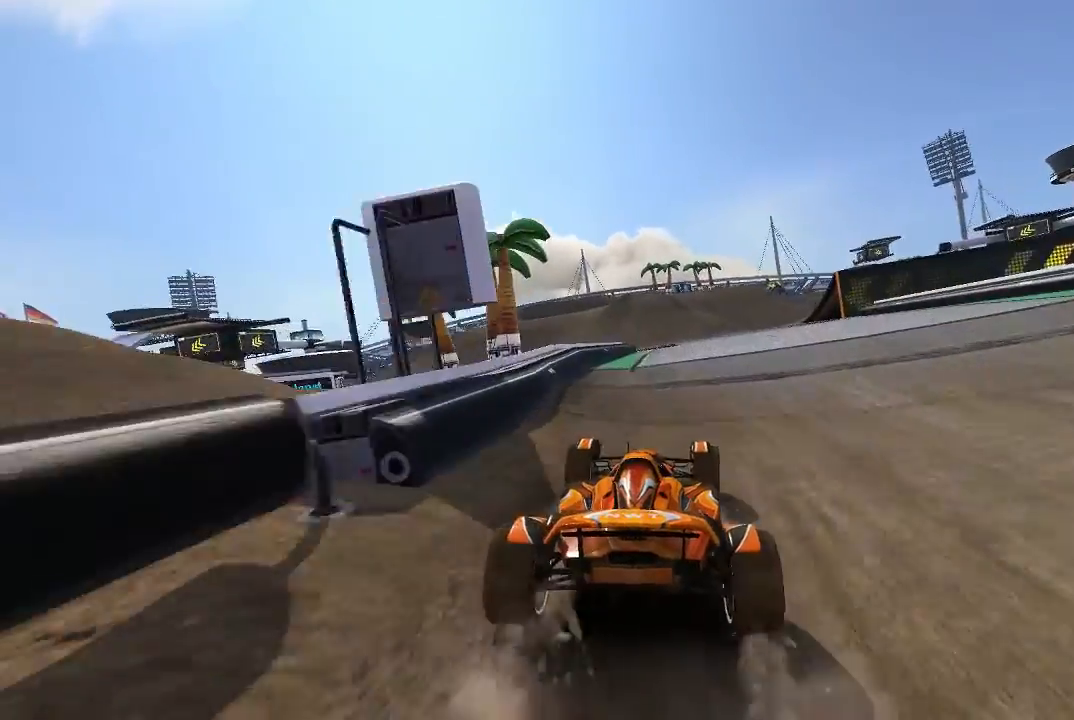
{"buttons": ["A"], "left_stick": "left", "events": [[140, "left_stick", "center"], [320, "left_stick", "left"]]}
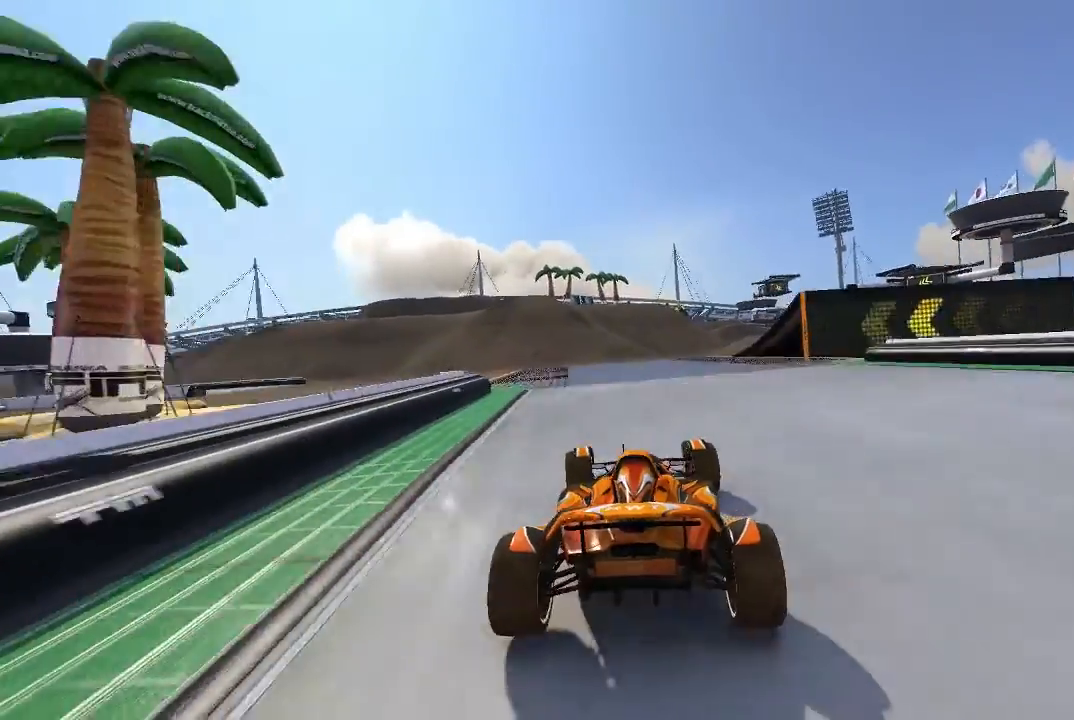
{"buttons": ["A"], "left_stick": "left", "events": []}
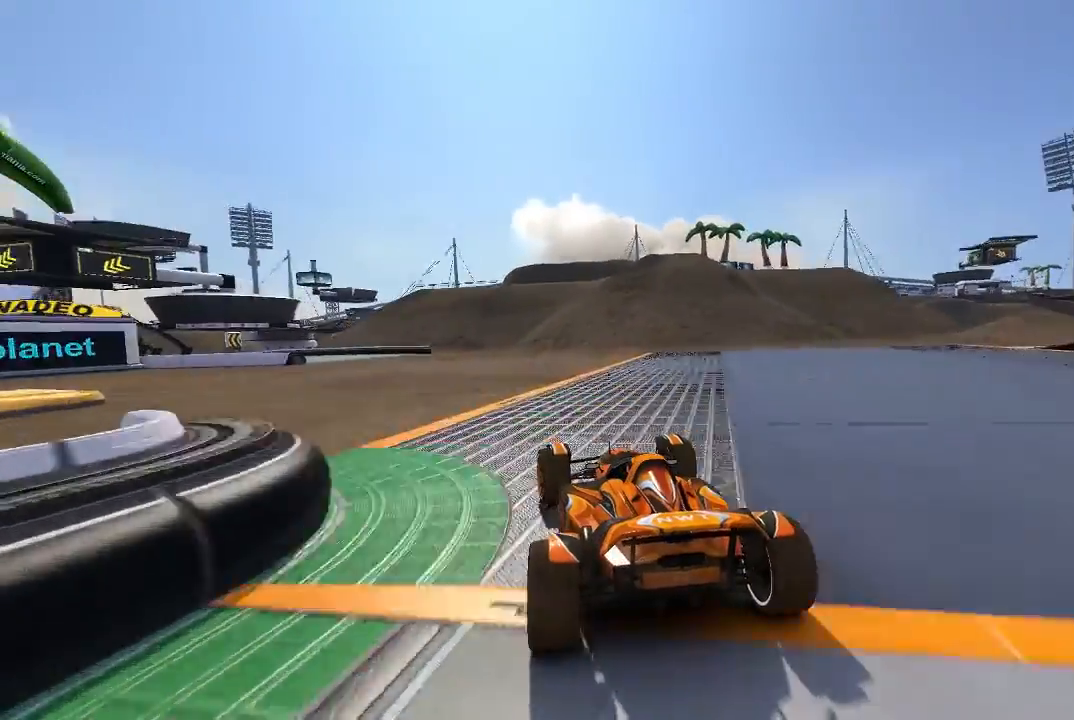
{"buttons": ["A"], "left_stick": "up-left", "events": [[240, "left_stick", "center"], [480, "left_stick", "up-left"]]}
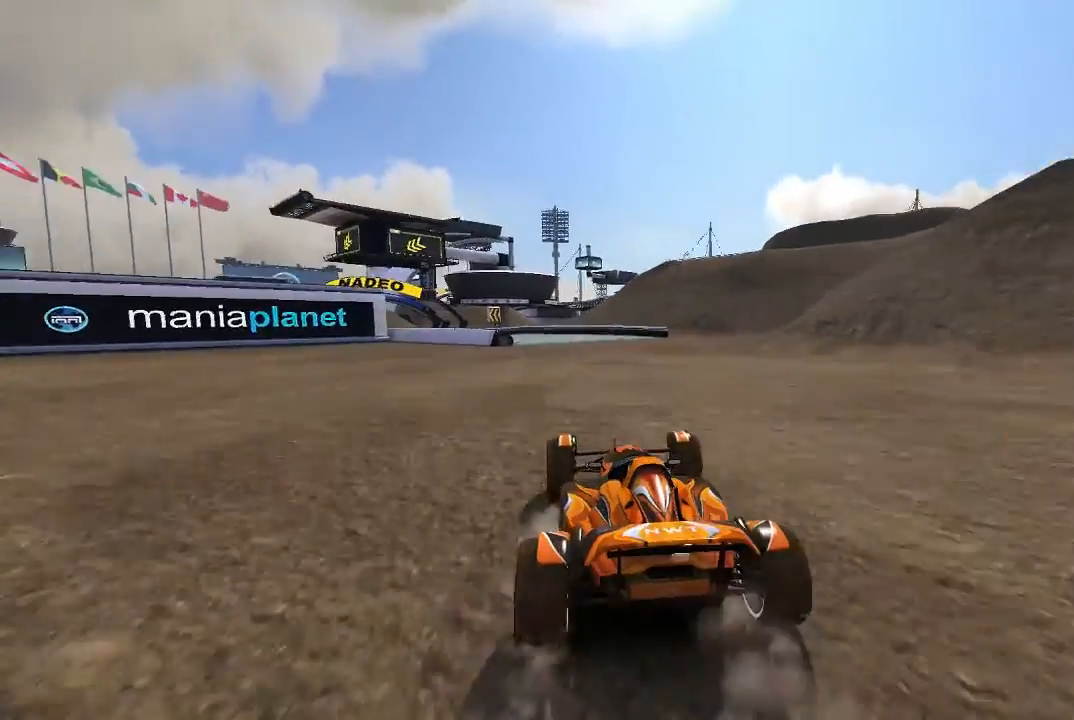
{"buttons": ["A"], "left_stick": "center", "events": [[40, "left_stick", "center"], [240, "left_stick", "up-left"], [320, "left_stick", "center"]]}
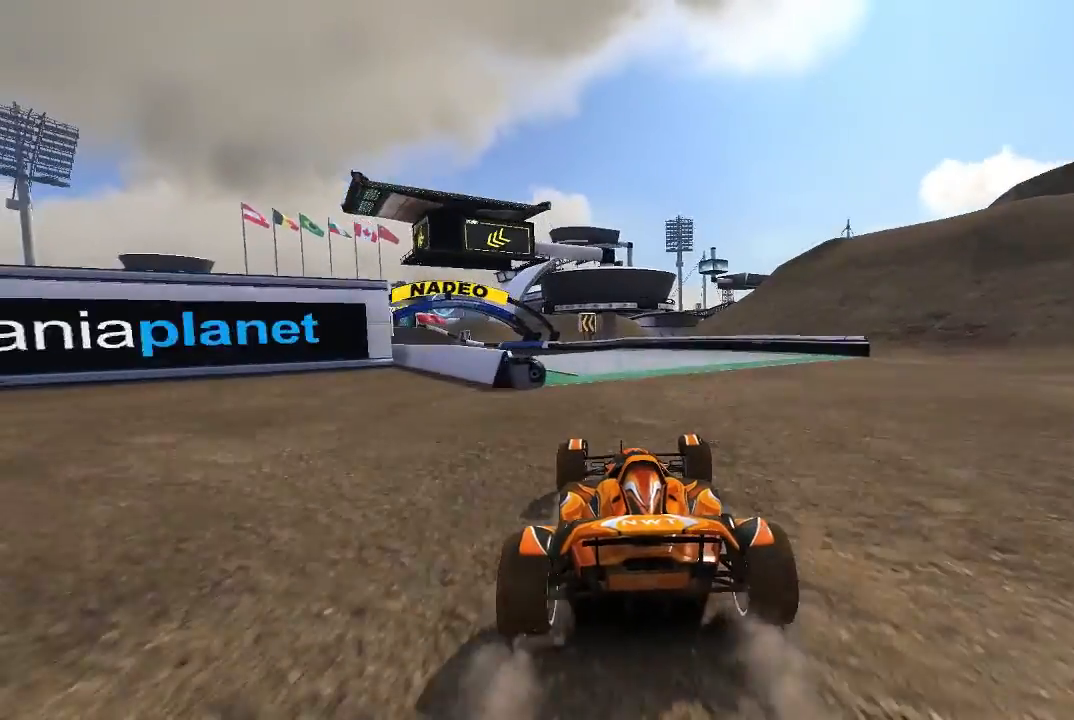
{"buttons": ["A"], "left_stick": "left", "events": [[140, "A", "up"], [140, "left_stick", "left"], [220, "A", "down"]]}
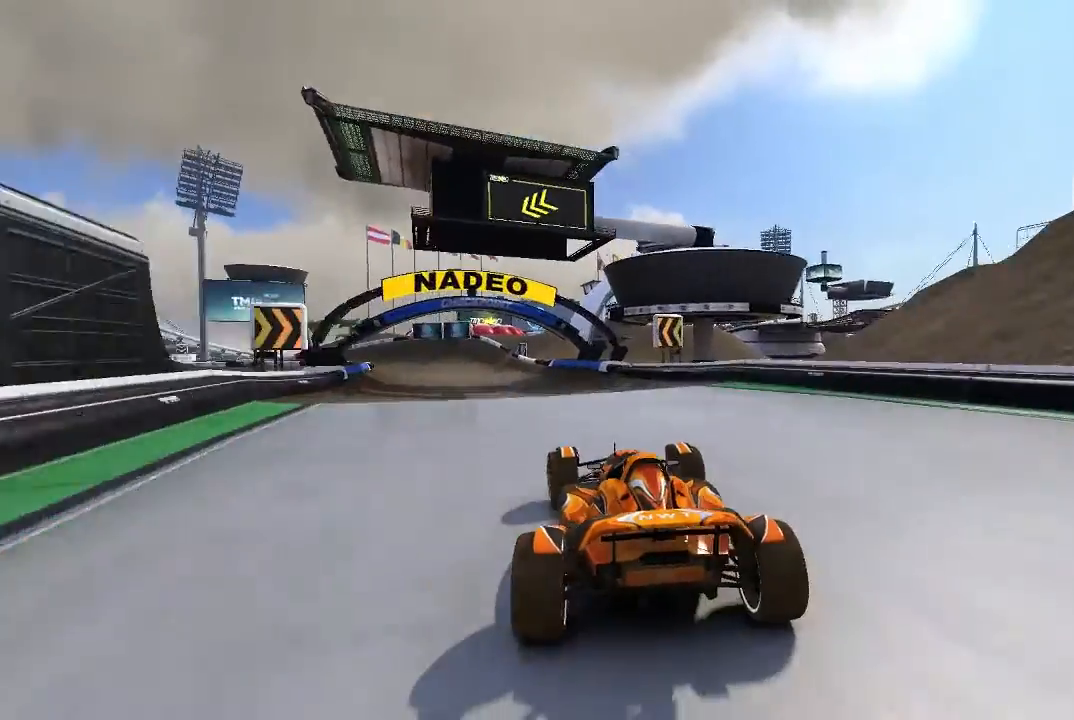
{"buttons": ["A"], "left_stick": "center", "events": [[420, "left_stick", "center"]]}
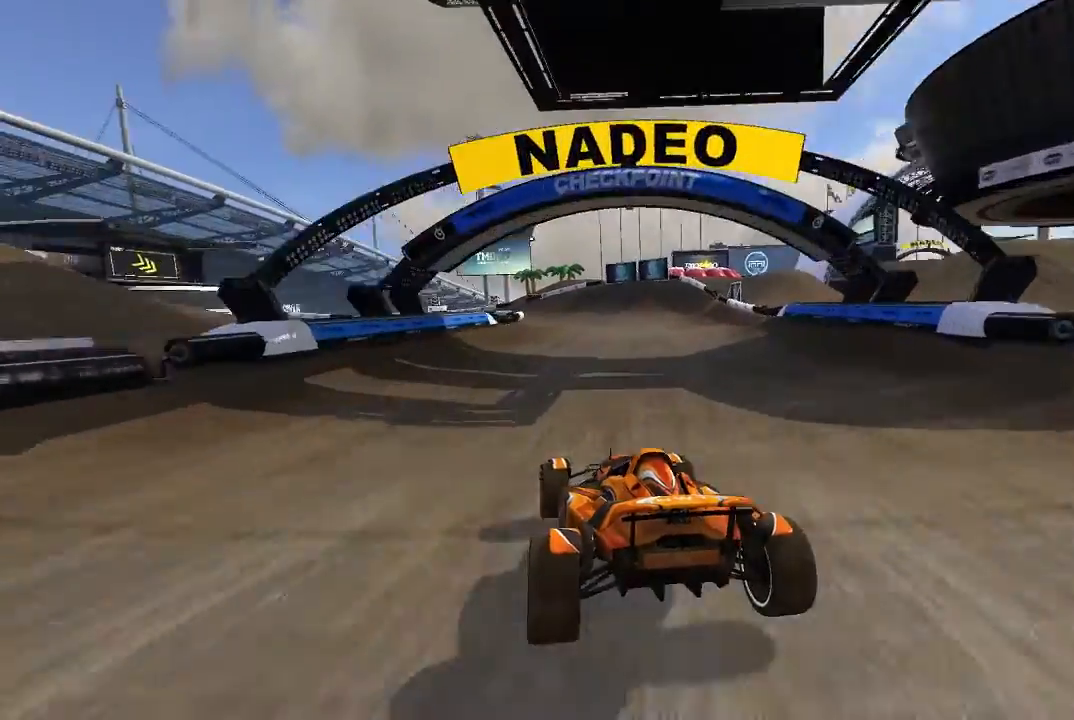
{"buttons": ["A"], "left_stick": "left", "events": [[20, "left_stick", "up-left"], [220, "left_stick", "center"], [280, "left_stick", "left"]]}
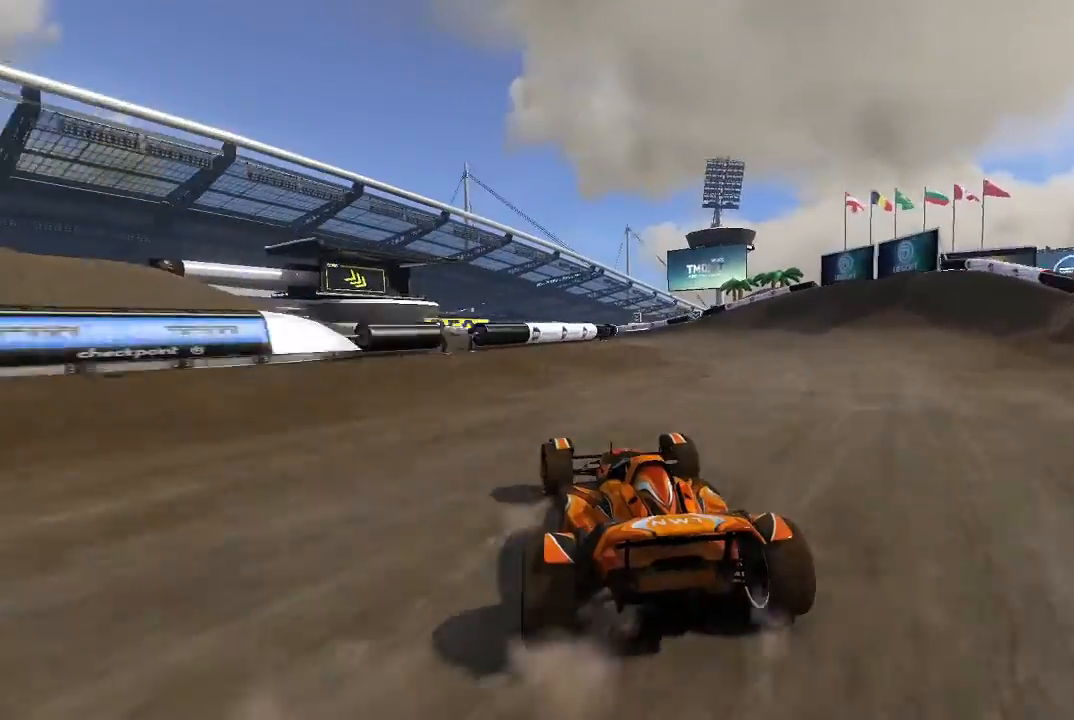
{"buttons": ["A"], "left_stick": "center", "events": [[440, "left_stick", "center"]]}
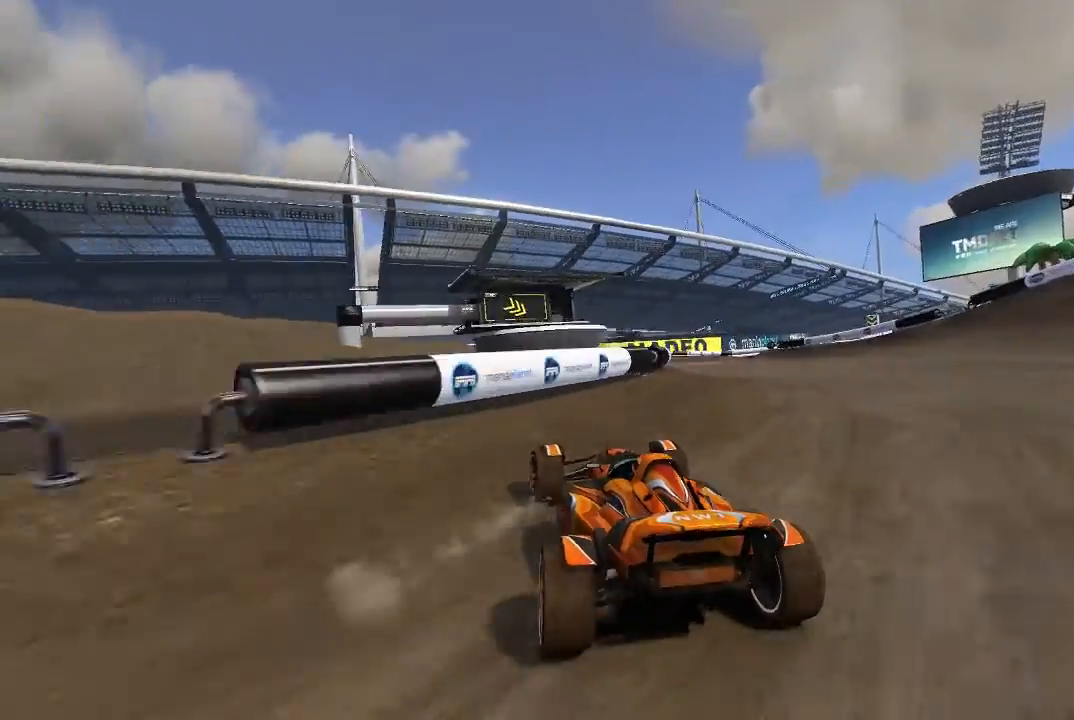
{"buttons": ["A"], "left_stick": "right", "events": [[140, "left_stick", "right"]]}
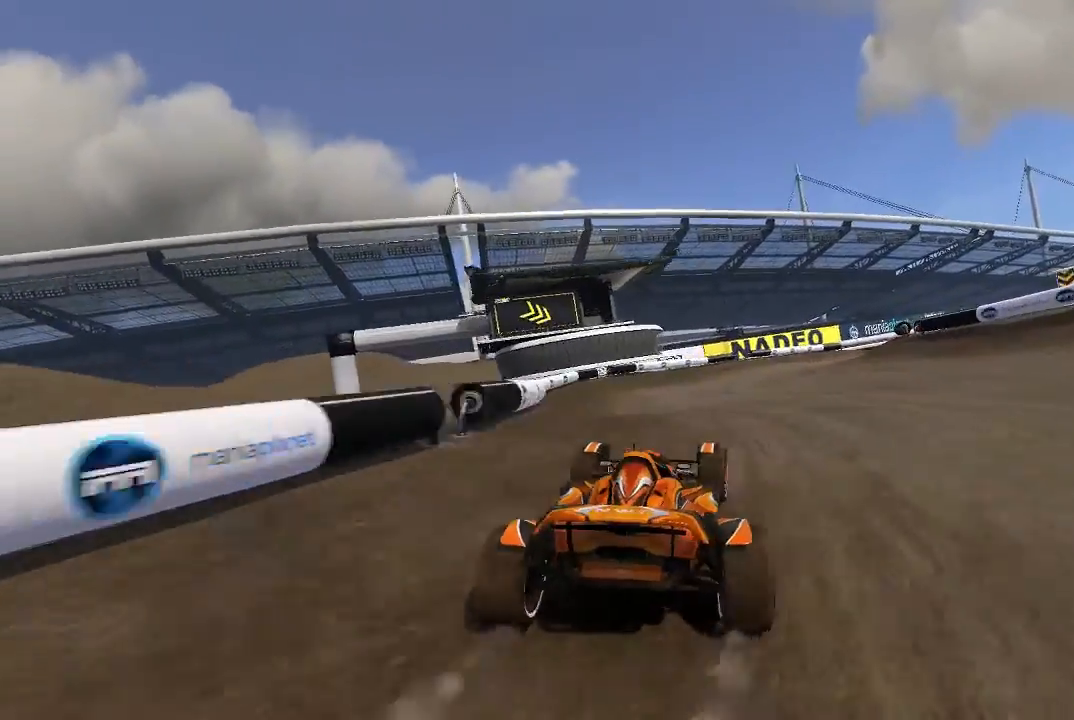
{"buttons": ["A"], "left_stick": "up-right", "events": [[220, "left_stick", "up-right"]]}
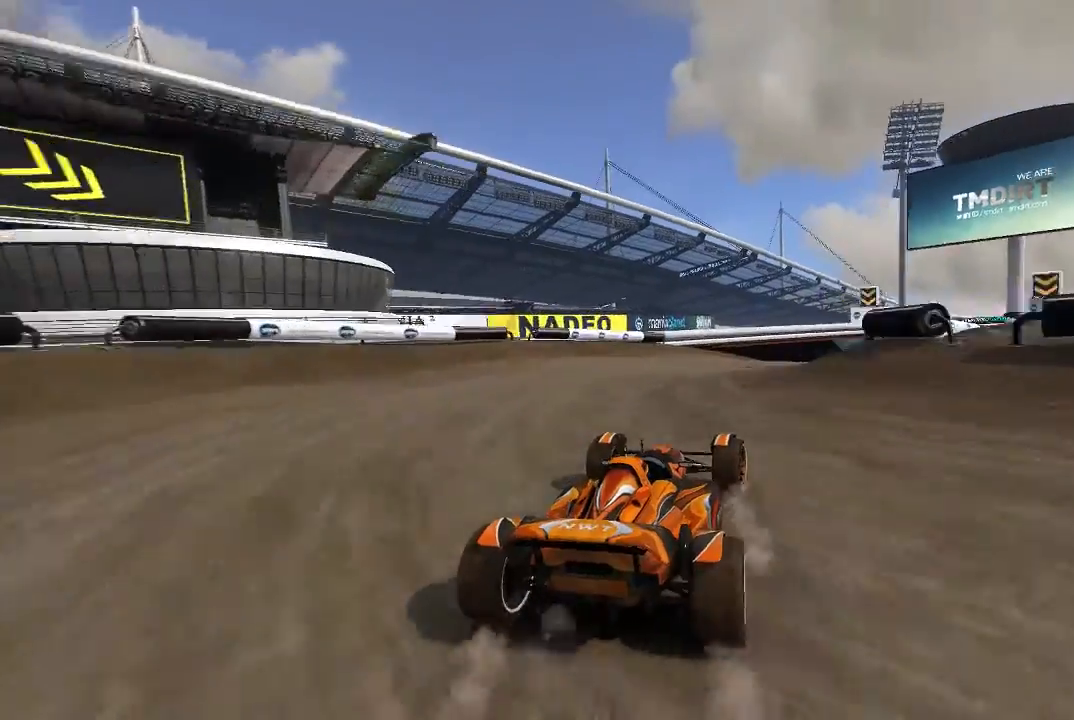
{"buttons": ["A"], "left_stick": "center", "events": [[480, "left_stick", "center"]]}
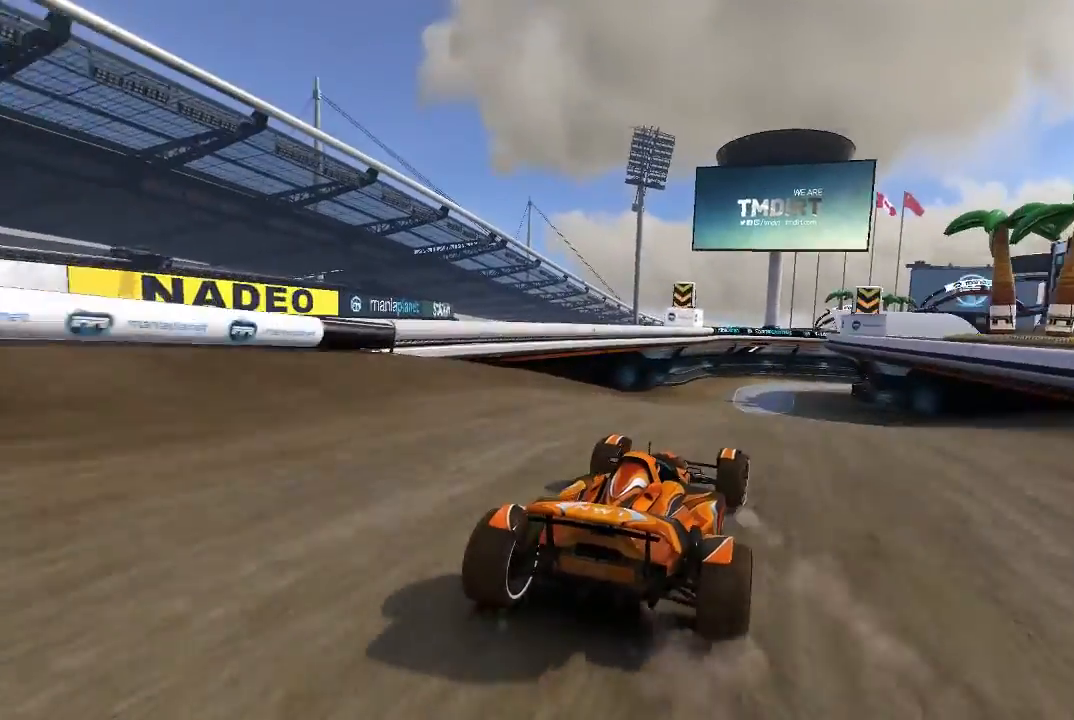
{"buttons": ["A"], "left_stick": "up-right", "events": [[320, "left_stick", "right"], [380, "left_stick", "up-right"]]}
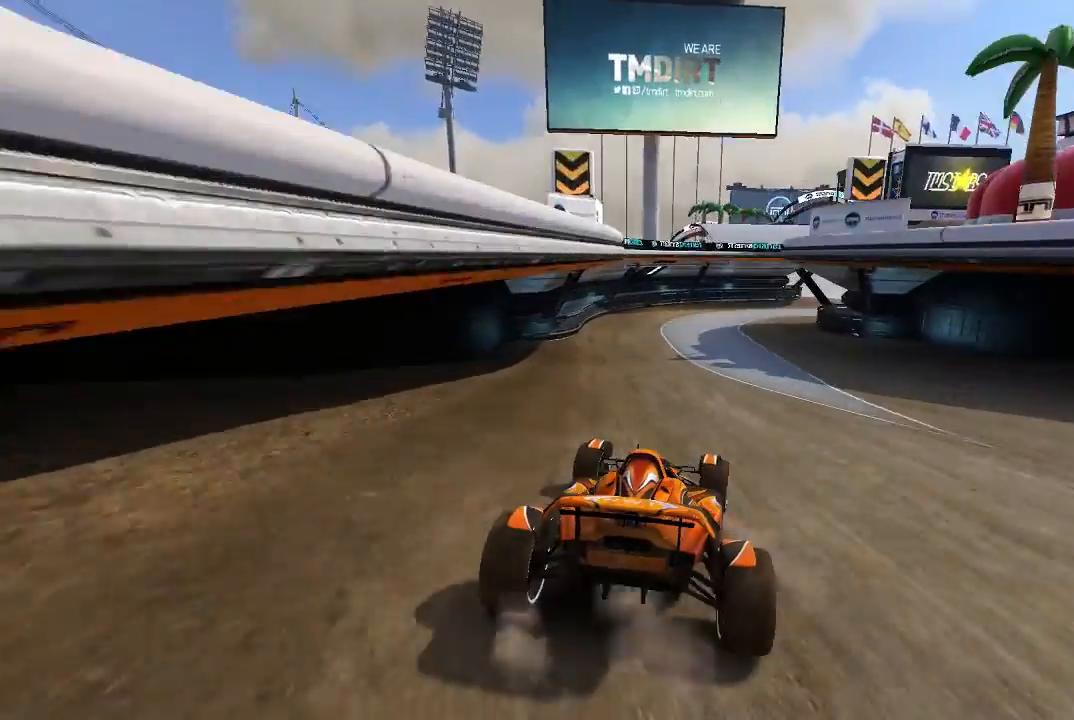
{"buttons": ["A"], "left_stick": "center", "events": [[180, "left_stick", "center"]]}
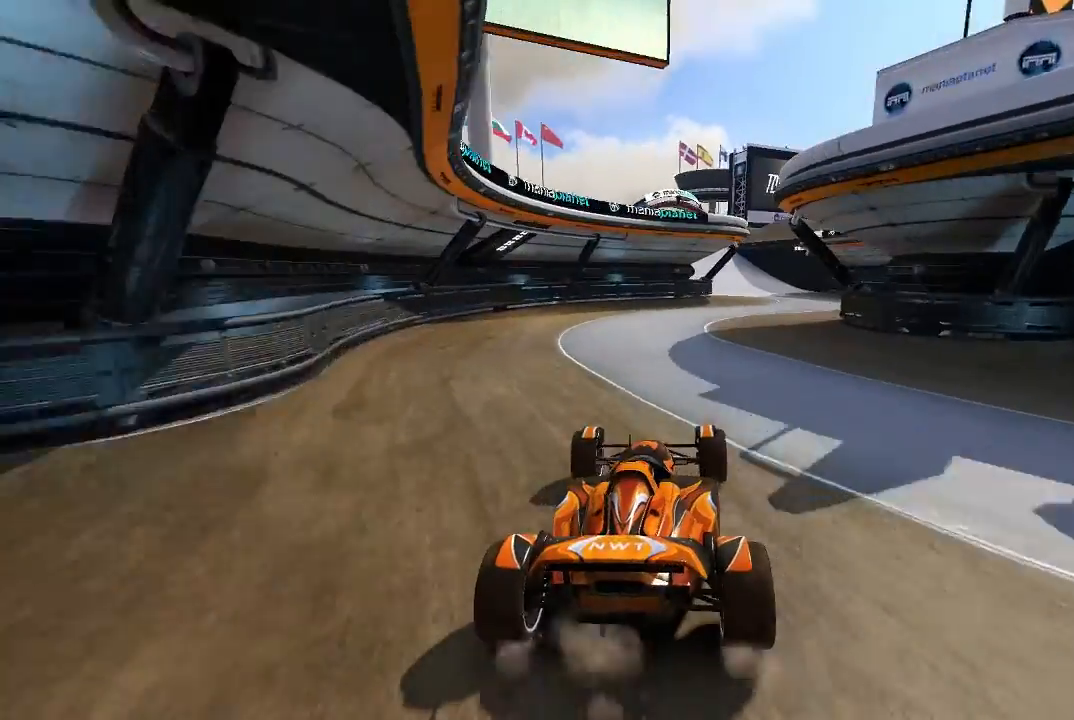
{"buttons": ["A"], "left_stick": "left", "events": [[20, "left_stick", "right"], [80, "left_stick", "up-right"], [340, "left_stick", "center"], [480, "left_stick", "left"]]}
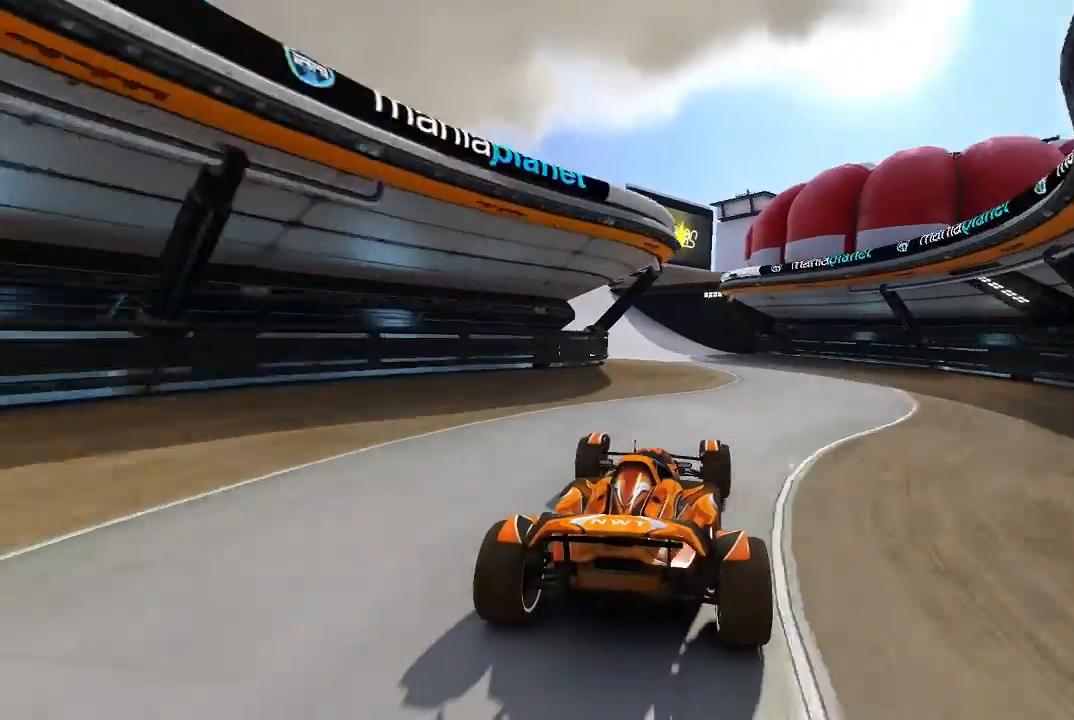
{"buttons": ["A"], "left_stick": "center", "events": [[180, "left_stick", "center"], [280, "left_stick", "up-left"], [440, "left_stick", "center"]]}
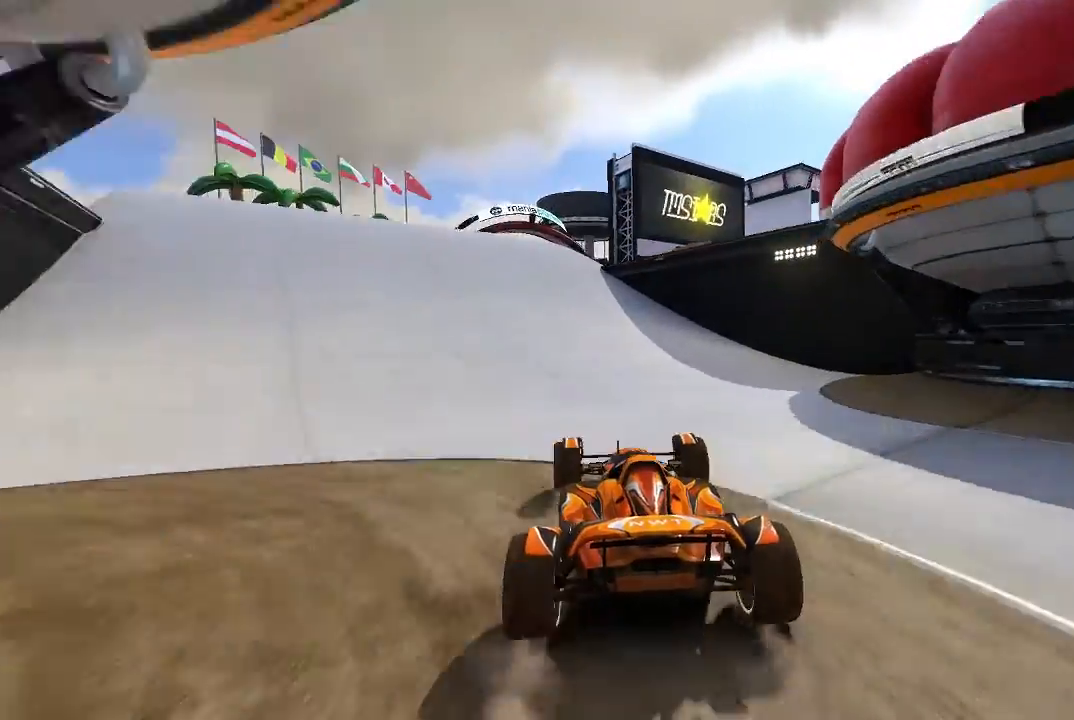
{"buttons": ["A"], "left_stick": "center", "events": [[40, "left_stick", "left"], [280, "left_stick", "center"]]}
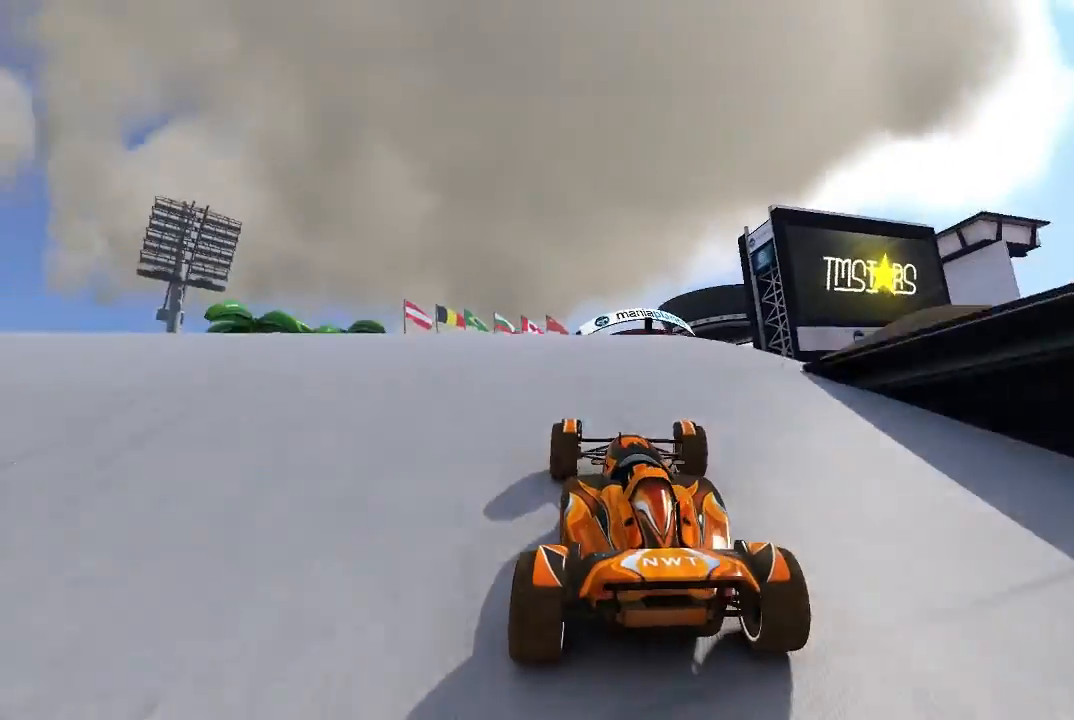
{"buttons": ["A"], "left_stick": "right", "events": [[120, "left_stick", "right"], [180, "left_stick", "center"], [420, "left_stick", "right"]]}
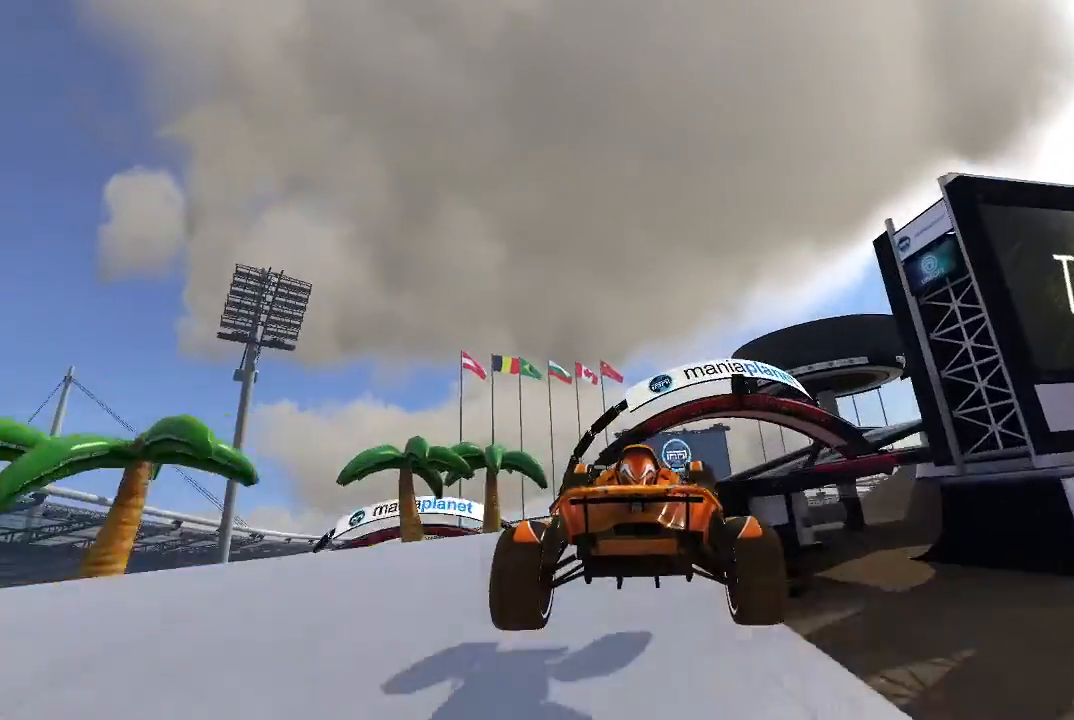
{"buttons": ["A"], "left_stick": "up-left", "events": [[280, "R2", "down"], [380, "R2", "up"], [440, "left_stick", "up-left"]]}
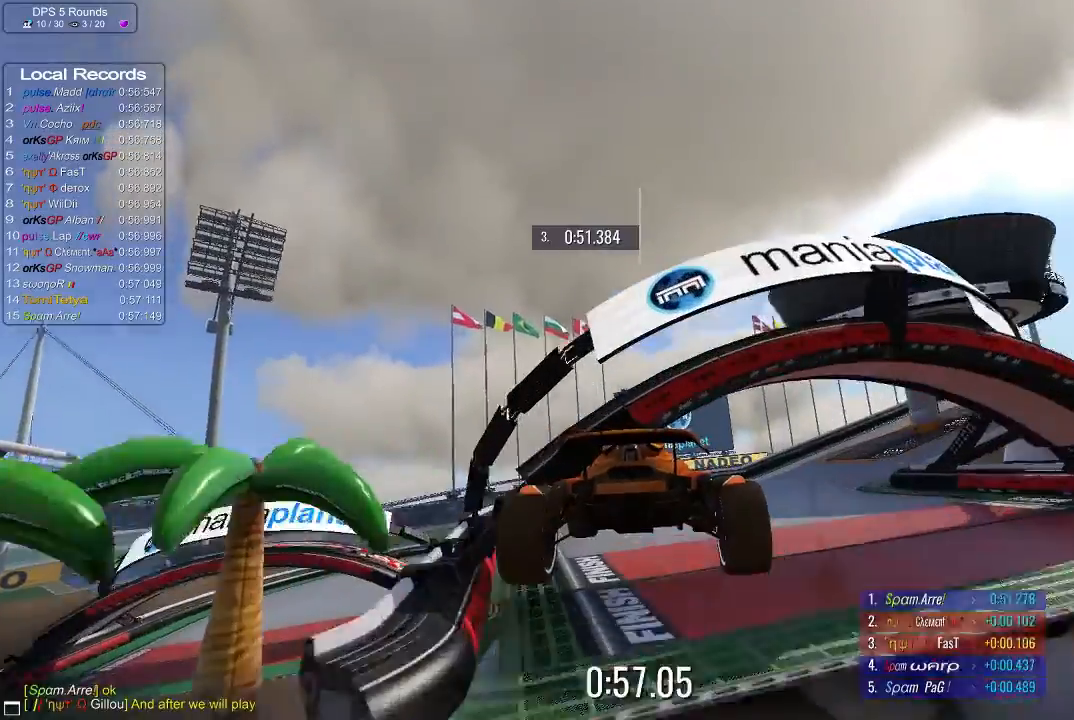
{"buttons": ["A"], "left_stick": "center", "events": [[380, "left_stick", "center"]]}
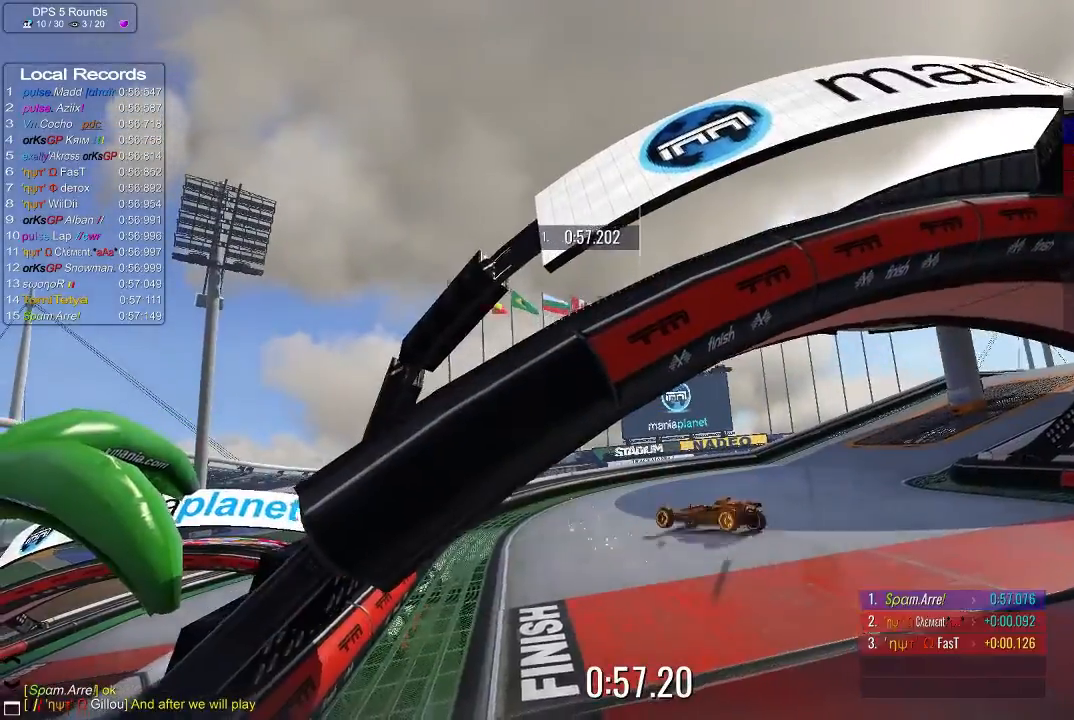
{"buttons": [], "left_stick": "center", "events": [[180, "A", "up"]]}